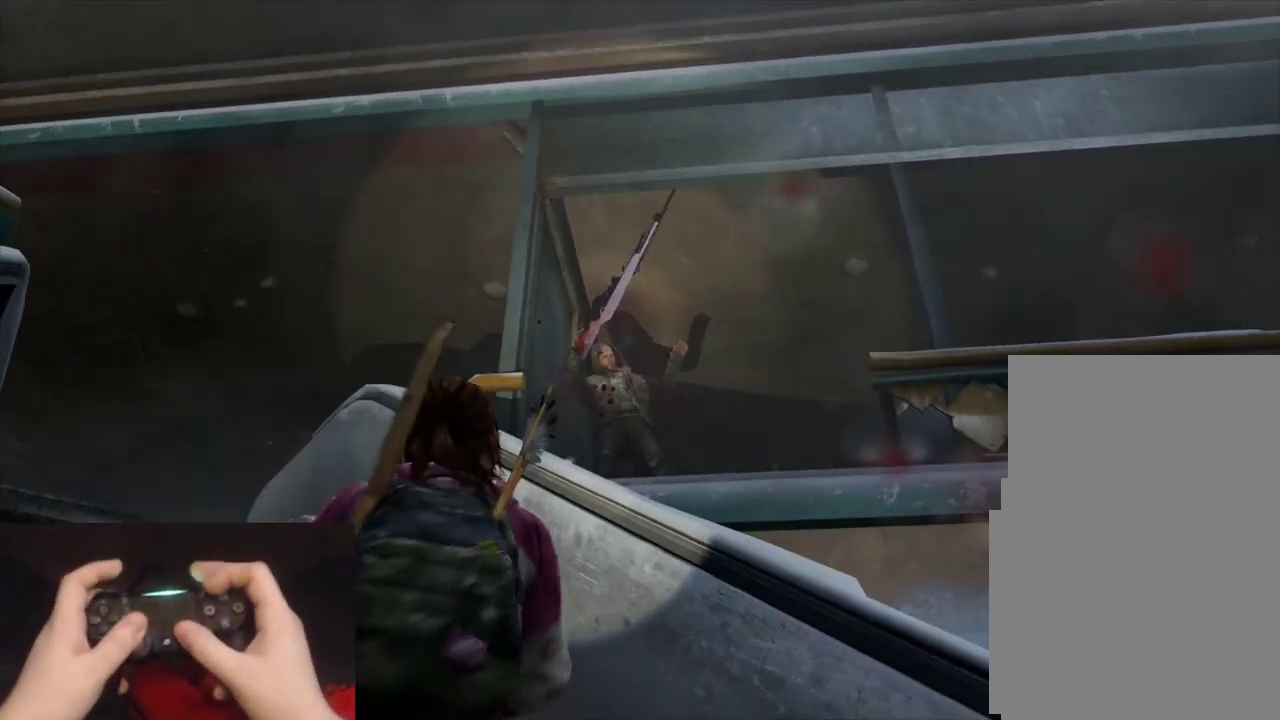
Gameplay with a controller (PlayStation layout); each line is a JSON object with the inputs held at the frame after it. "events" lists button and stick changes between this image and that frame as [ms after this image, input, new state], when the widget could be followed in between. Not read: right_stick.
{"buttons": ["L2"], "left_stick": "up-left", "events": [[217, "TRIANGLE", "down"], [333, "TRIANGLE", "up"], [417, "TRIANGLE", "down"], [483, "TRIANGLE", "up"]]}
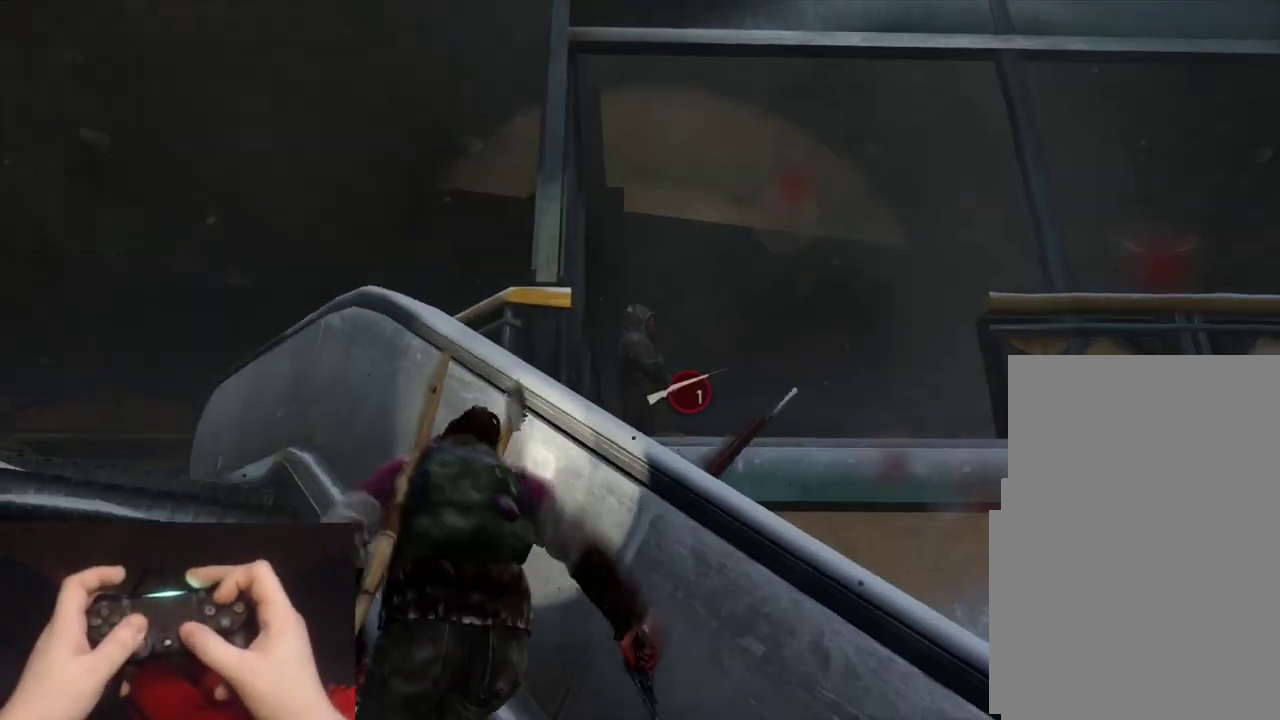
{"buttons": ["L2"], "left_stick": "left", "events": [[50, "TRIANGLE", "down"], [150, "TRIANGLE", "up"], [333, "left_stick", "left"]]}
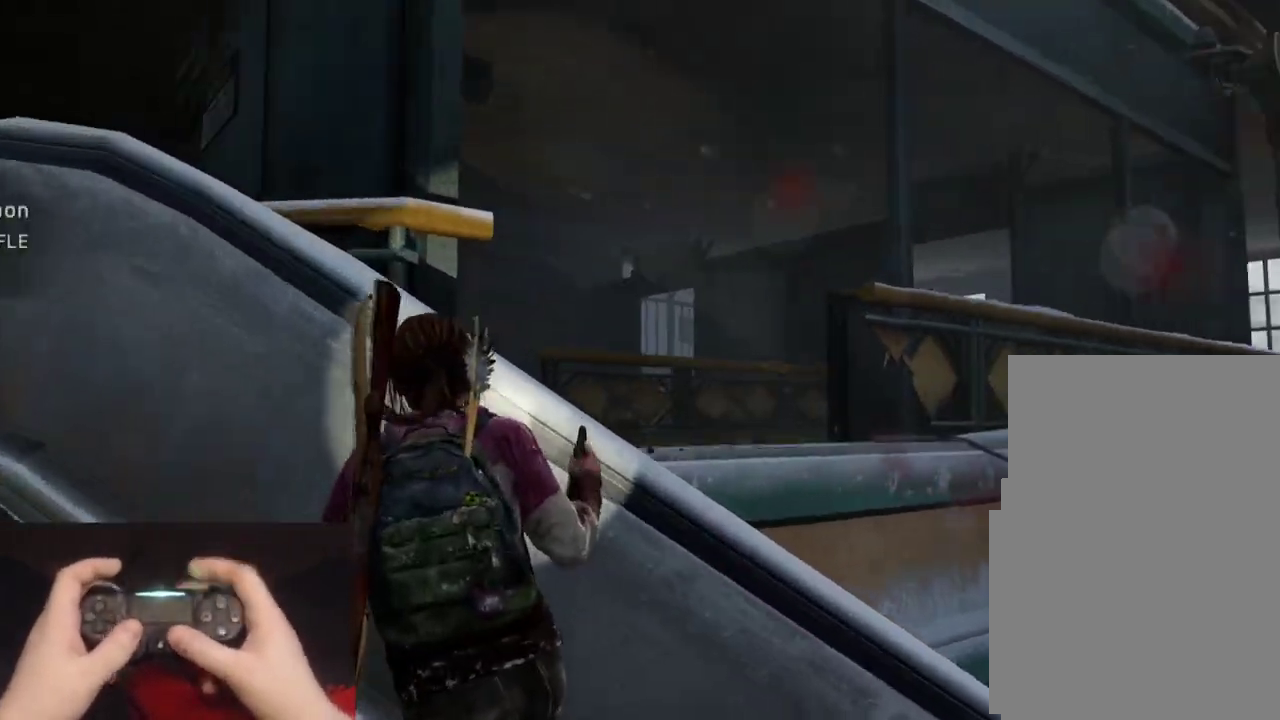
{"buttons": ["L2"], "left_stick": "up-left", "events": [[467, "left_stick", "up-left"]]}
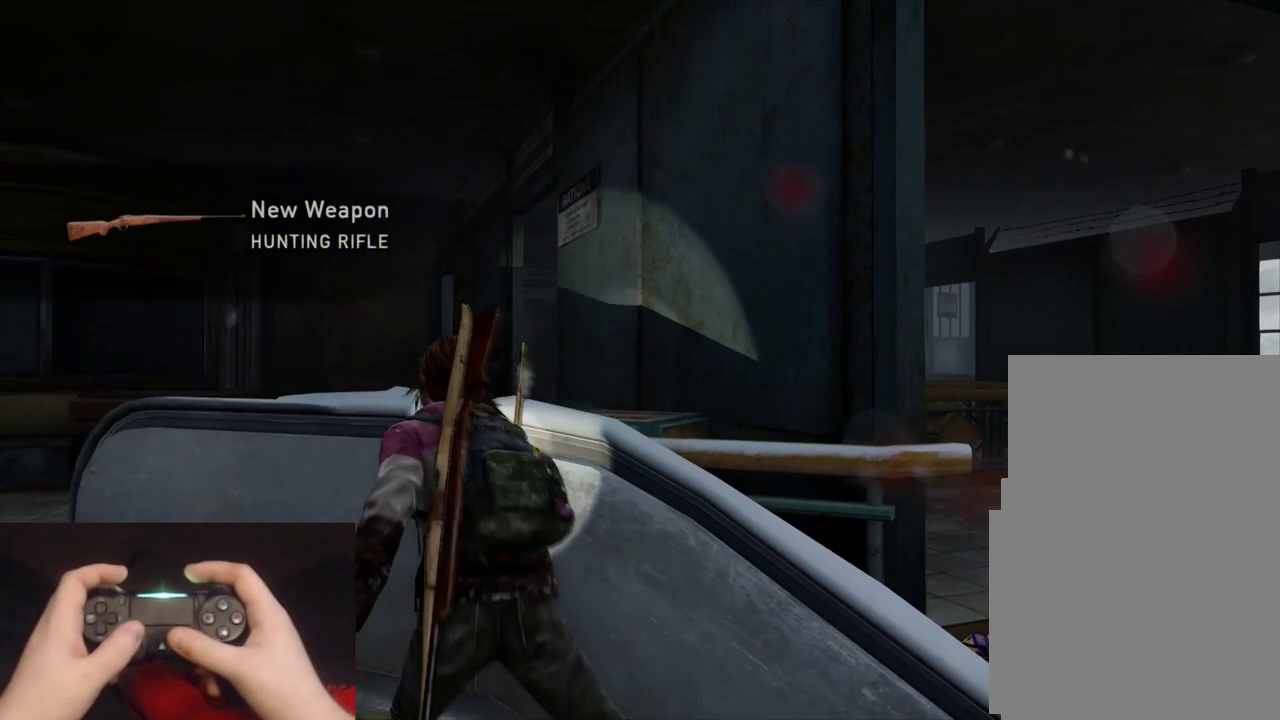
{"buttons": ["L2"], "left_stick": "up-left", "events": []}
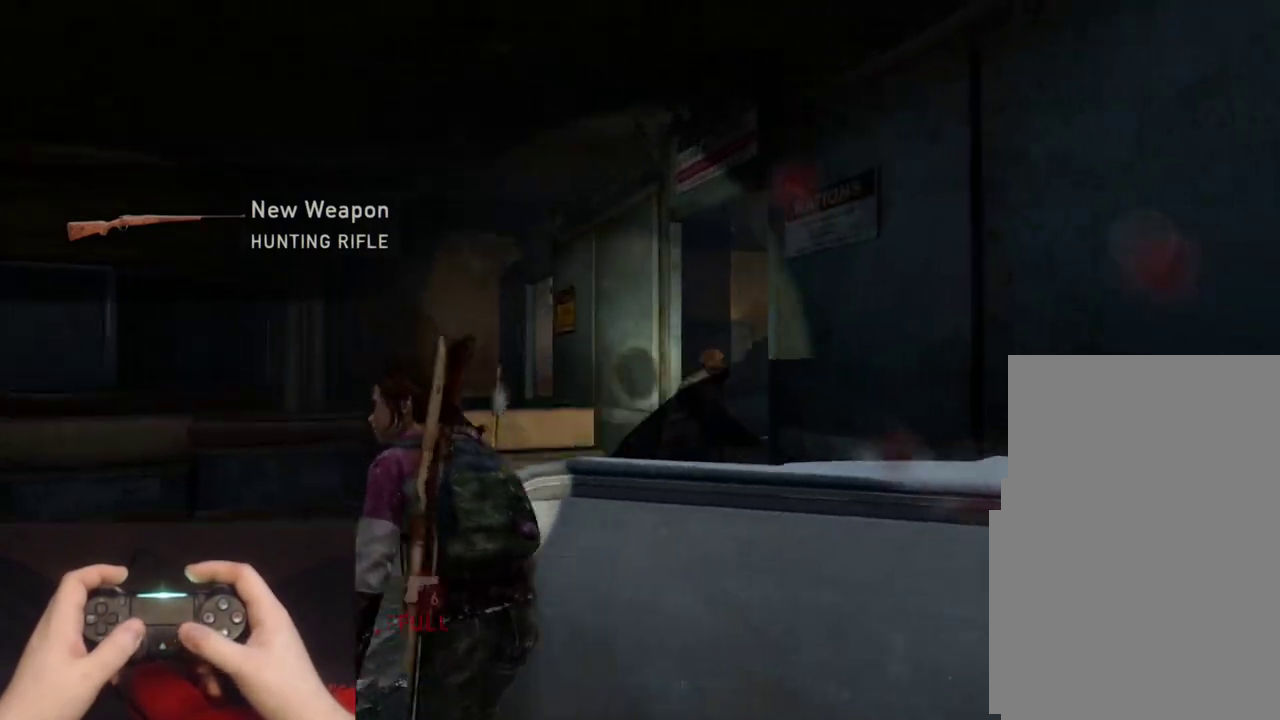
{"buttons": ["L1"], "left_stick": "up-left", "events": [[167, "left_stick", "up"], [300, "L1", "down"], [400, "L2", "up"], [400, "left_stick", "up-left"]]}
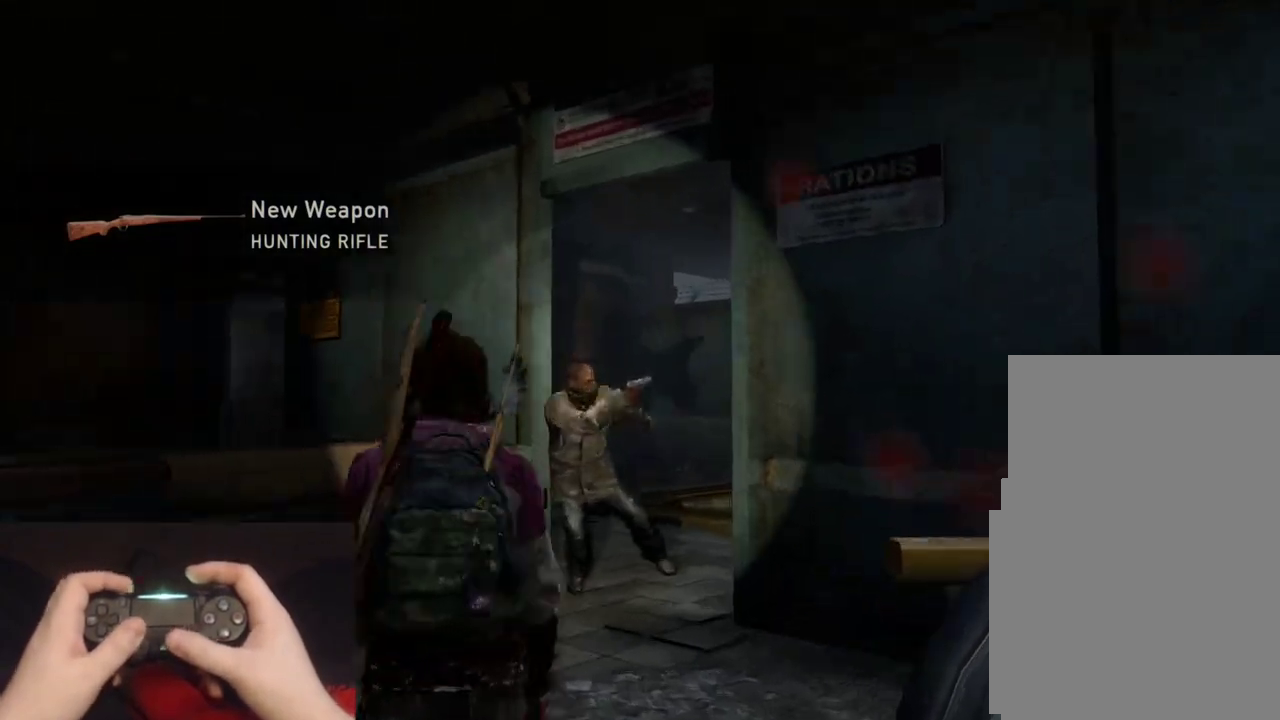
{"buttons": ["L1", "R1"], "left_stick": "up", "events": [[17, "left_stick", "up"], [483, "R1", "down"]]}
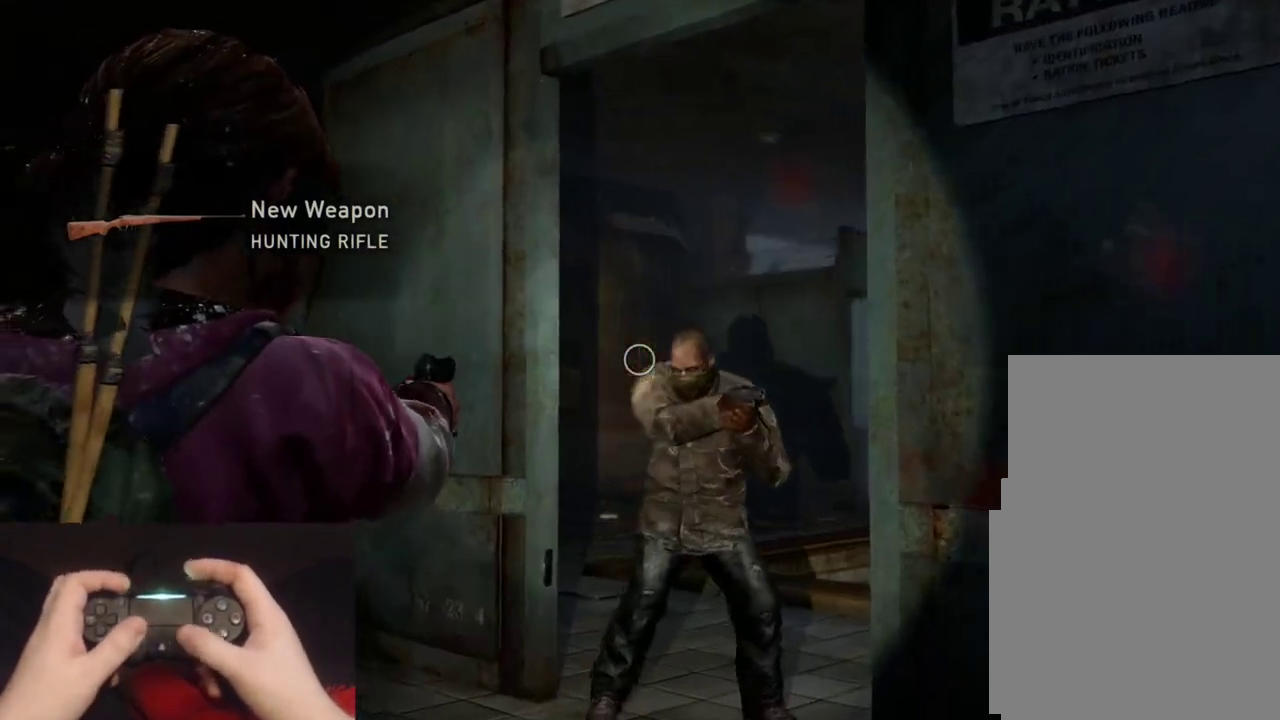
{"buttons": ["L2"], "left_stick": "up-left", "events": [[83, "R1", "up"], [167, "L1", "up"], [183, "L2", "down"], [500, "left_stick", "up-left"]]}
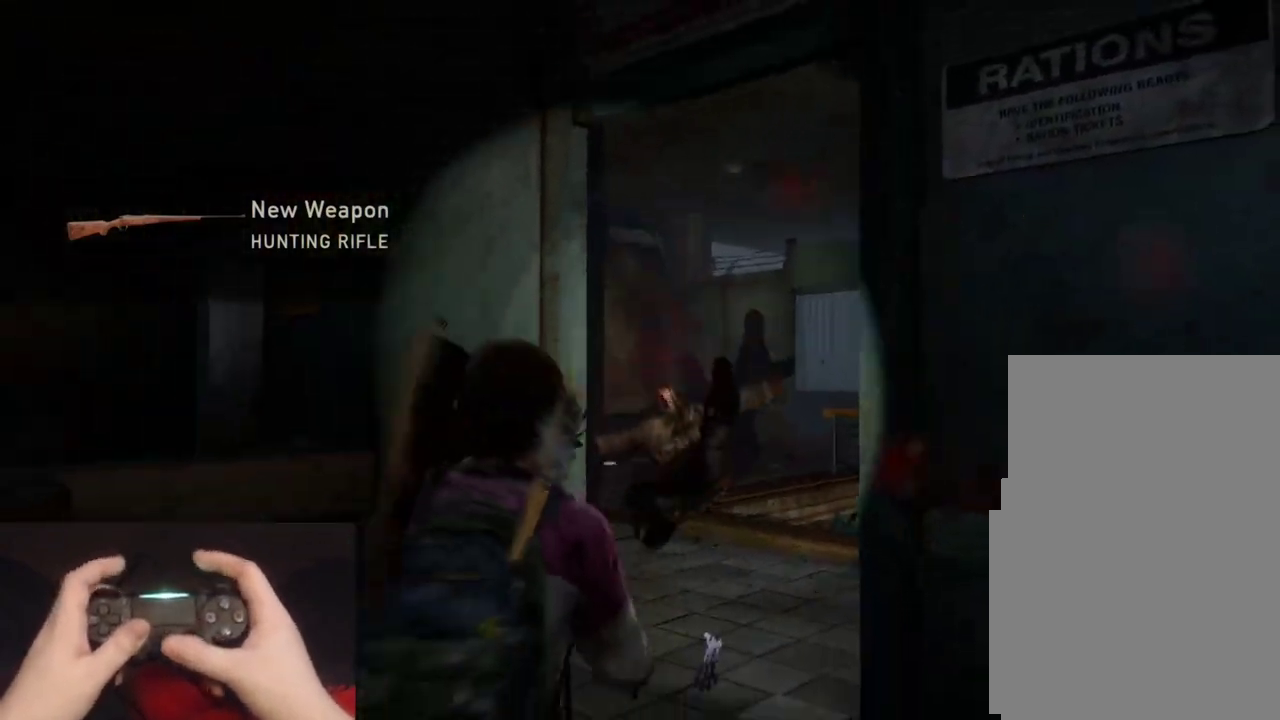
{"buttons": ["L2"], "left_stick": "down-right", "events": [[67, "left_stick", "down-right"], [133, "left_stick", "up-left"], [283, "left_stick", "up"], [383, "left_stick", "up-right"], [483, "left_stick", "down-right"]]}
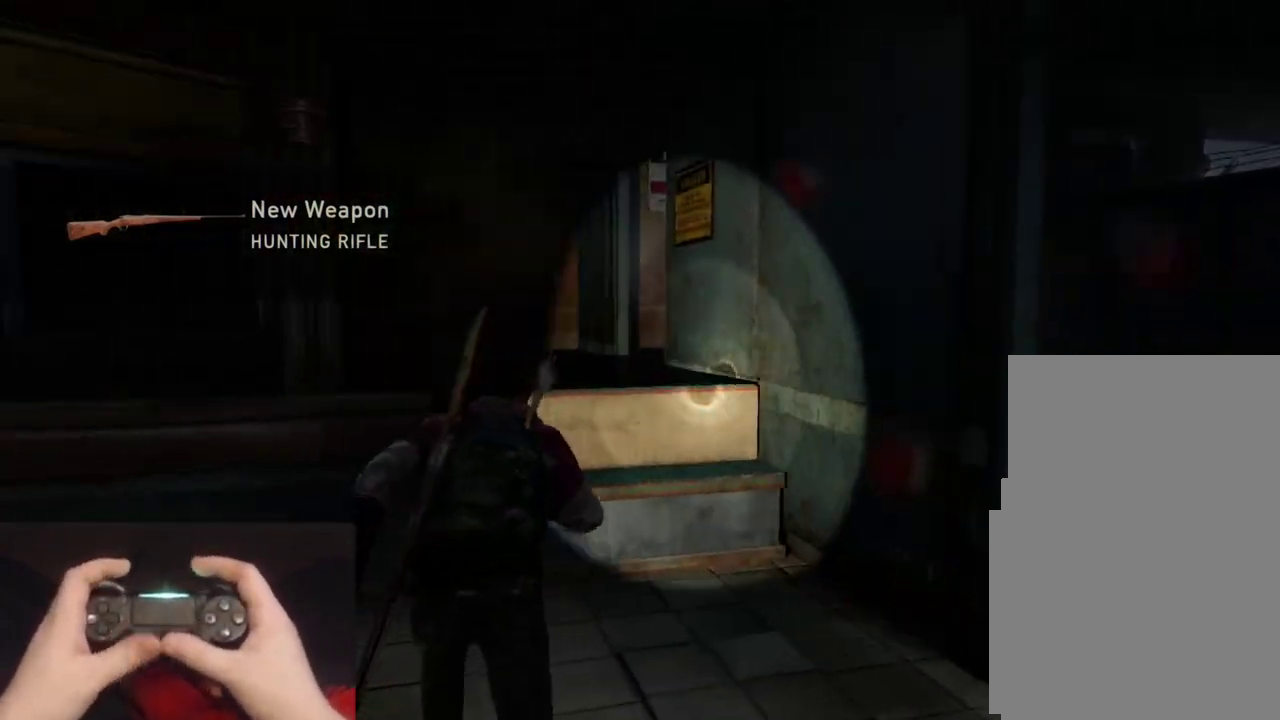
{"buttons": ["L1", "L2"], "left_stick": "up-left", "events": [[83, "left_stick", "down"], [250, "left_stick", "left"], [300, "left_stick", "up-left"], [350, "left_stick", "up"], [500, "L1", "down"], [500, "left_stick", "up-left"]]}
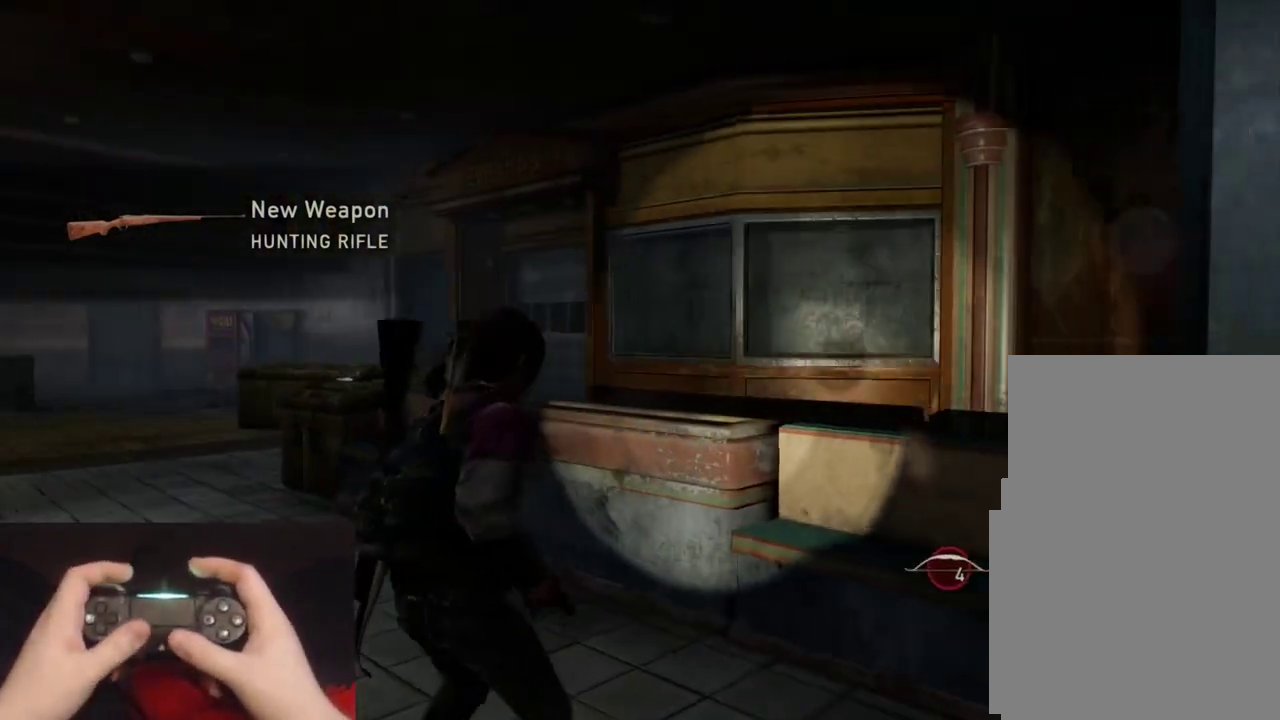
{"buttons": ["L1"], "left_stick": "center", "events": [[50, "L2", "up"], [50, "left_stick", "left"], [283, "left_stick", "up-left"], [350, "left_stick", "center"]]}
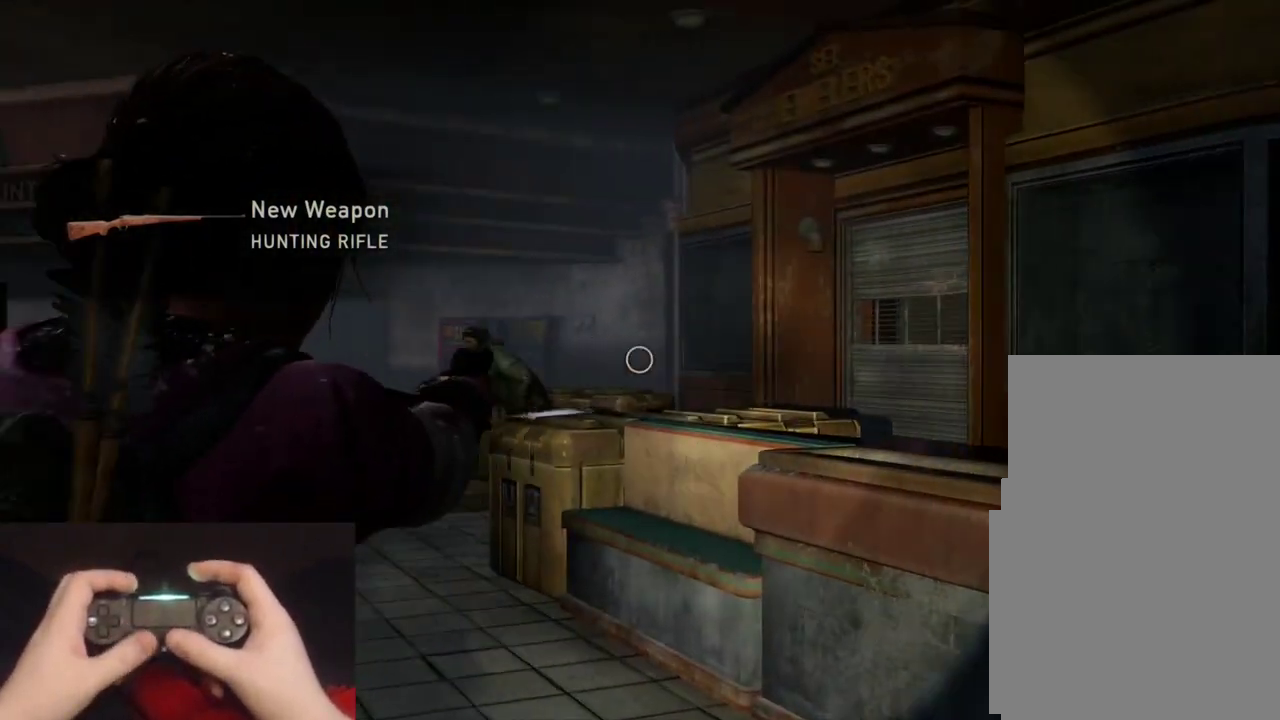
{"buttons": ["L1"], "left_stick": "center", "events": []}
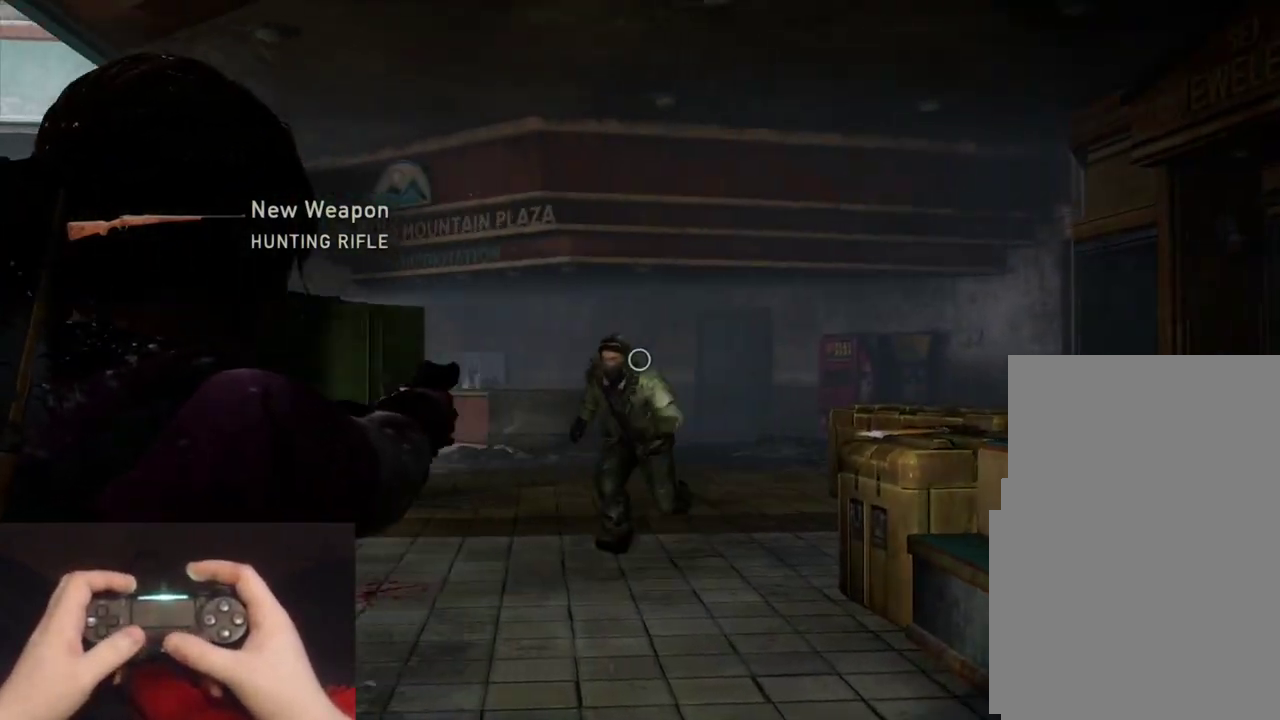
{"buttons": ["L2", "R1"], "left_stick": "down"}
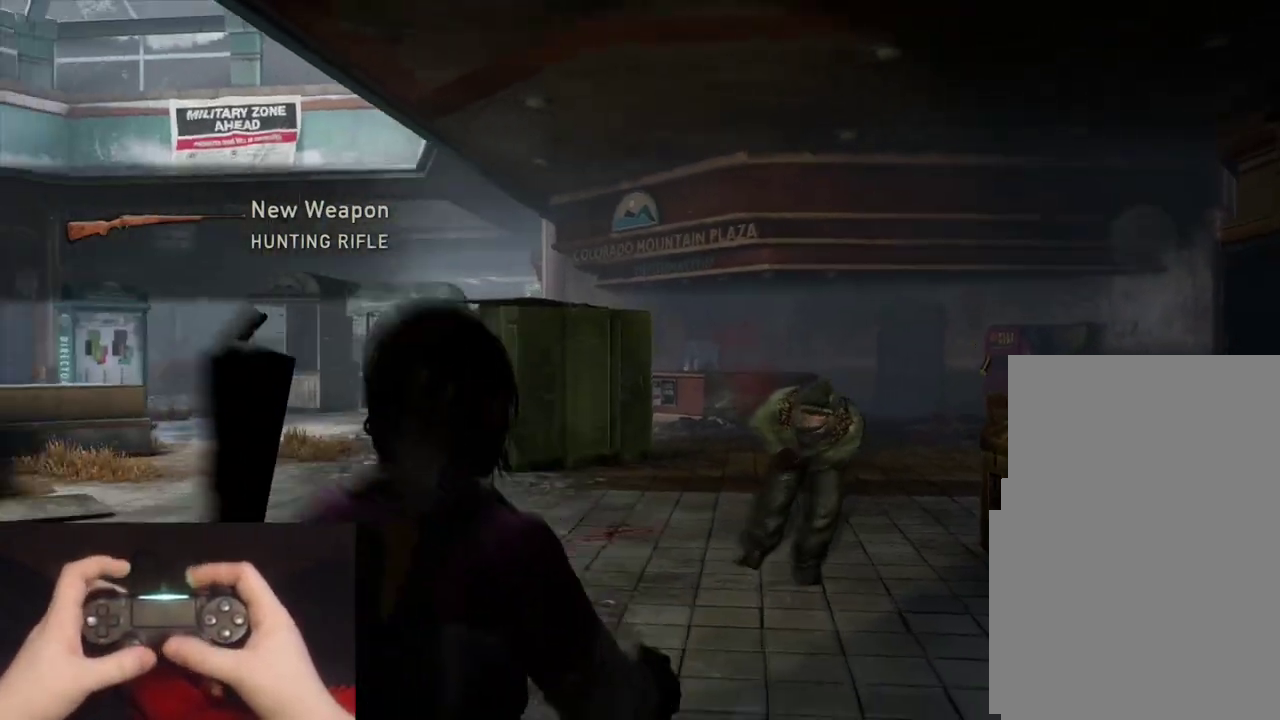
{"buttons": ["DPAD_RIGHT"], "left_stick": "down"}
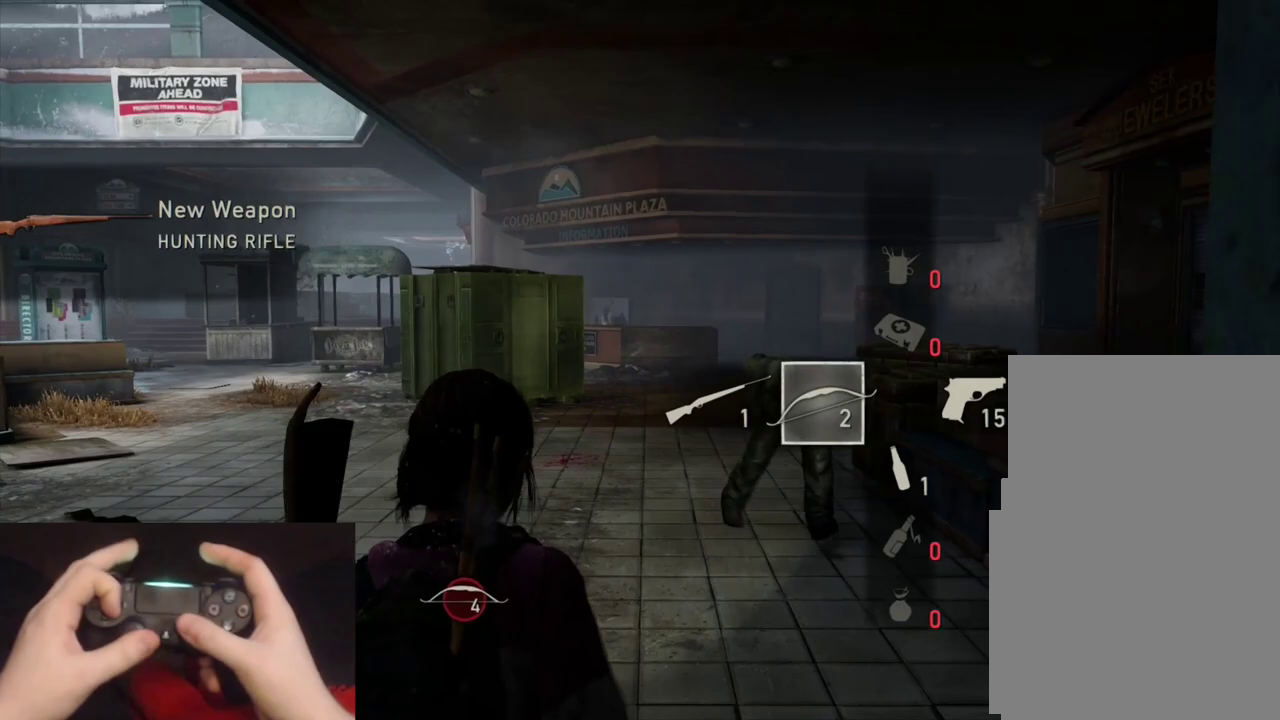
{"buttons": ["L1"], "left_stick": "down", "events": [[33, "DPAD_RIGHT", "up"], [100, "L1", "down"], [233, "left_stick", "down-left"], [283, "left_stick", "up-right"], [383, "left_stick", "down-left"], [450, "left_stick", "down"]]}
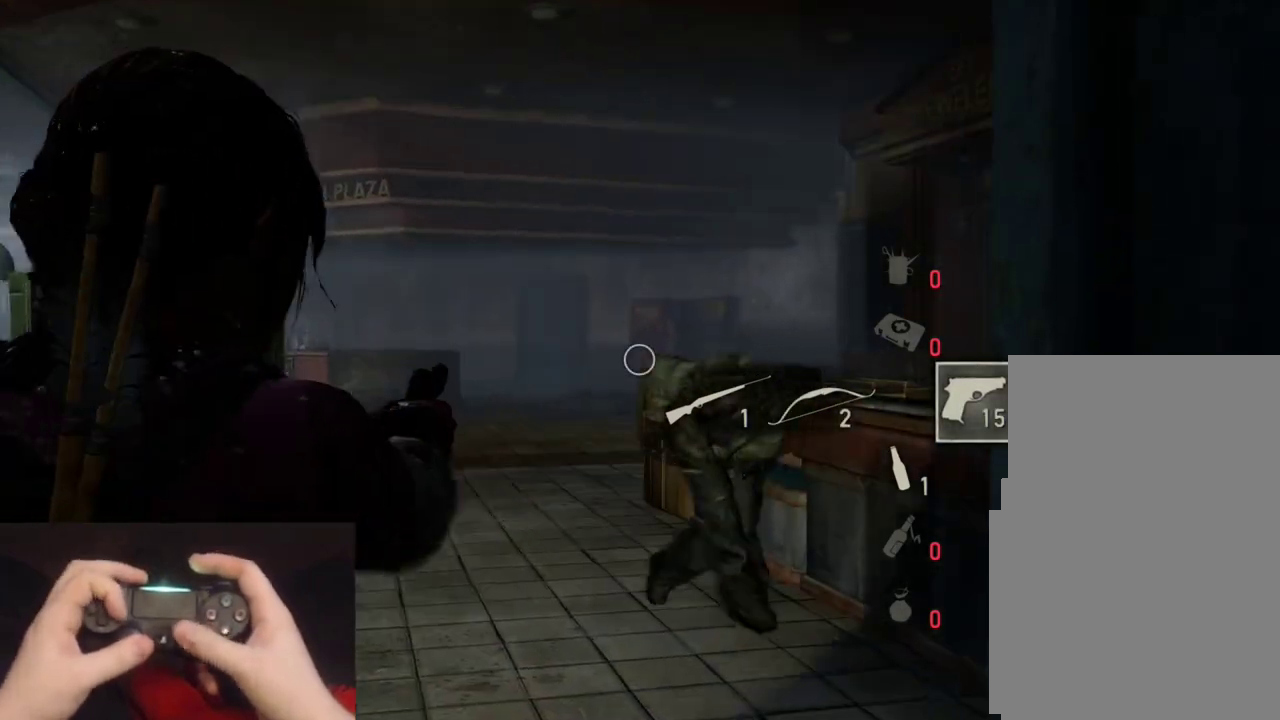
{"buttons": [], "left_stick": "down", "events": [[100, "R1", "down"], [133, "left_stick", "down-right"], [200, "left_stick", "down"], [233, "R1", "up"], [267, "L1", "up"], [400, "R1", "down"], [483, "R1", "up"]]}
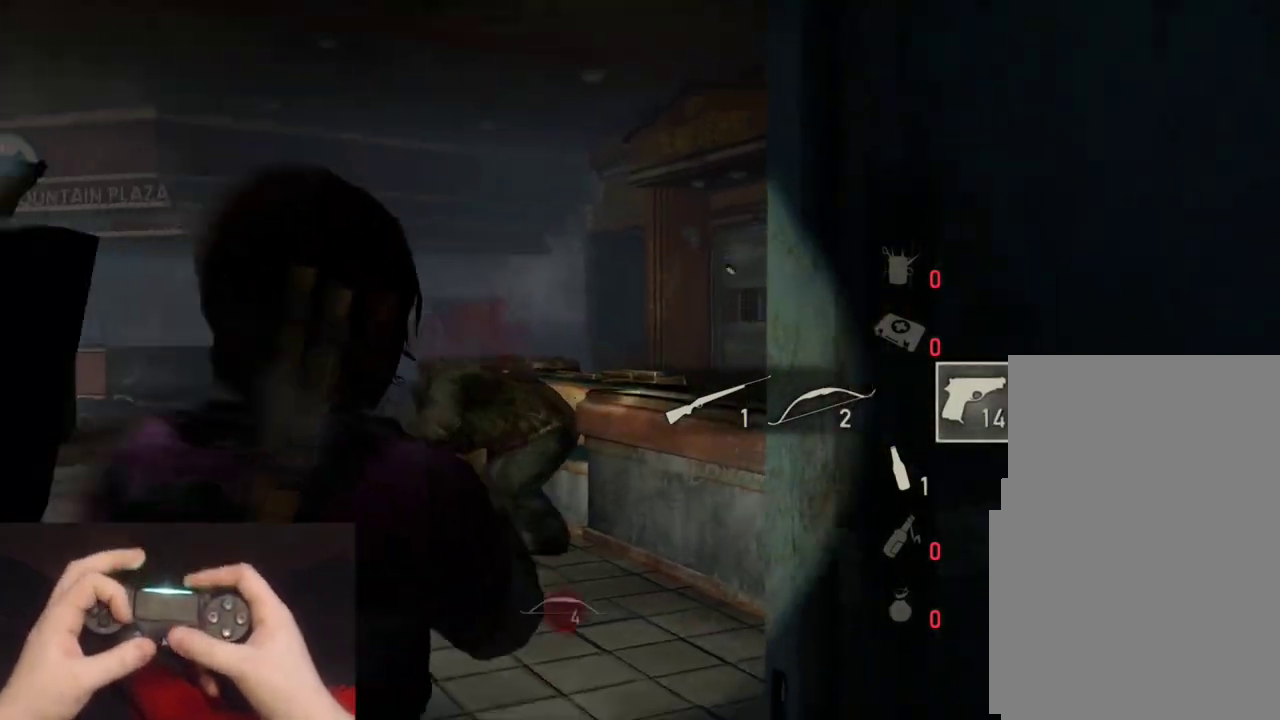
{"buttons": ["R1"], "left_stick": "down-left", "events": [[100, "R1", "down"], [183, "R1", "up"], [283, "R1", "down"], [350, "R1", "up"], [433, "R1", "down"], [467, "left_stick", "down-left"]]}